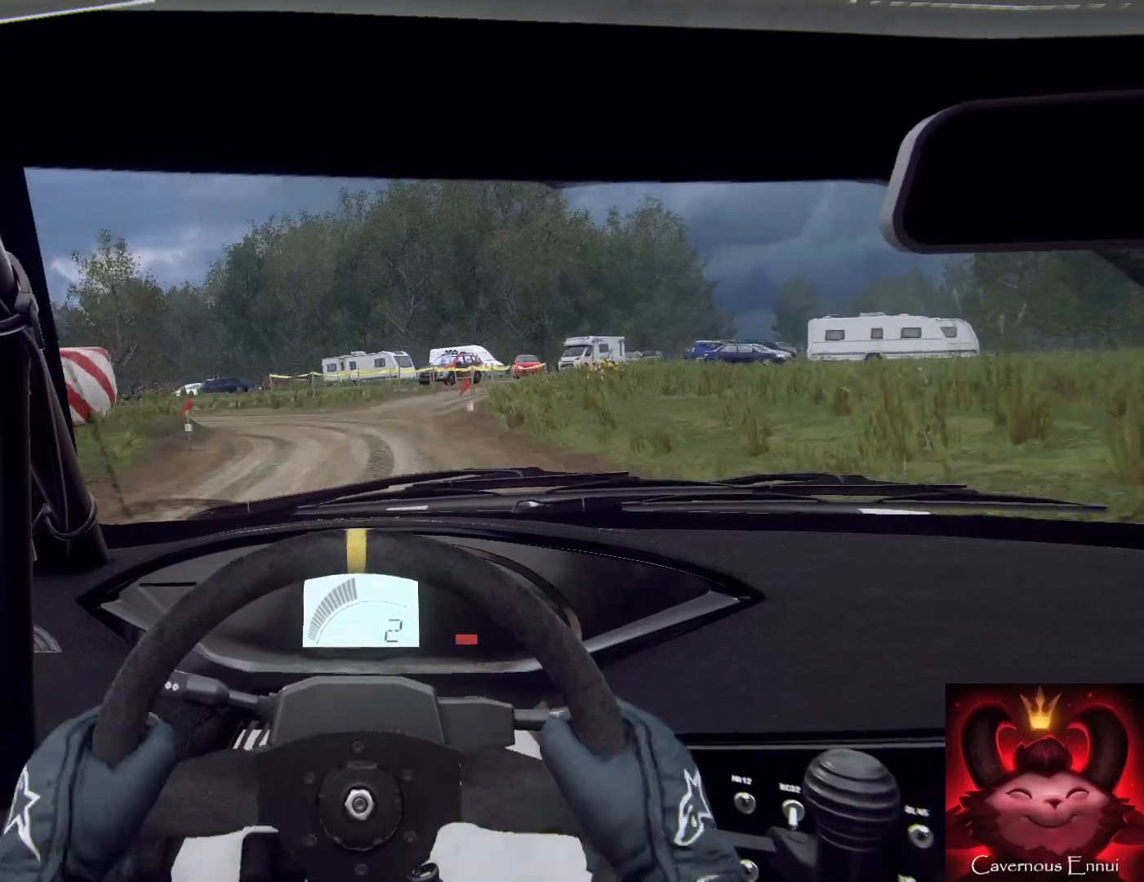
Gameplay with a controller (Xbox layout); each line is a JSON object with the inputs held at the frame after it. "events" lists button and stick changes between this image and that frame as [ms after this image, input, new state], when the widget could be followed in between.
{"buttons": ["L2", "R2"], "left_stick": "left", "right_stick": "up", "events": [[67, "L1", "down"], [167, "L1", "up"], [367, "R2", "down"]]}
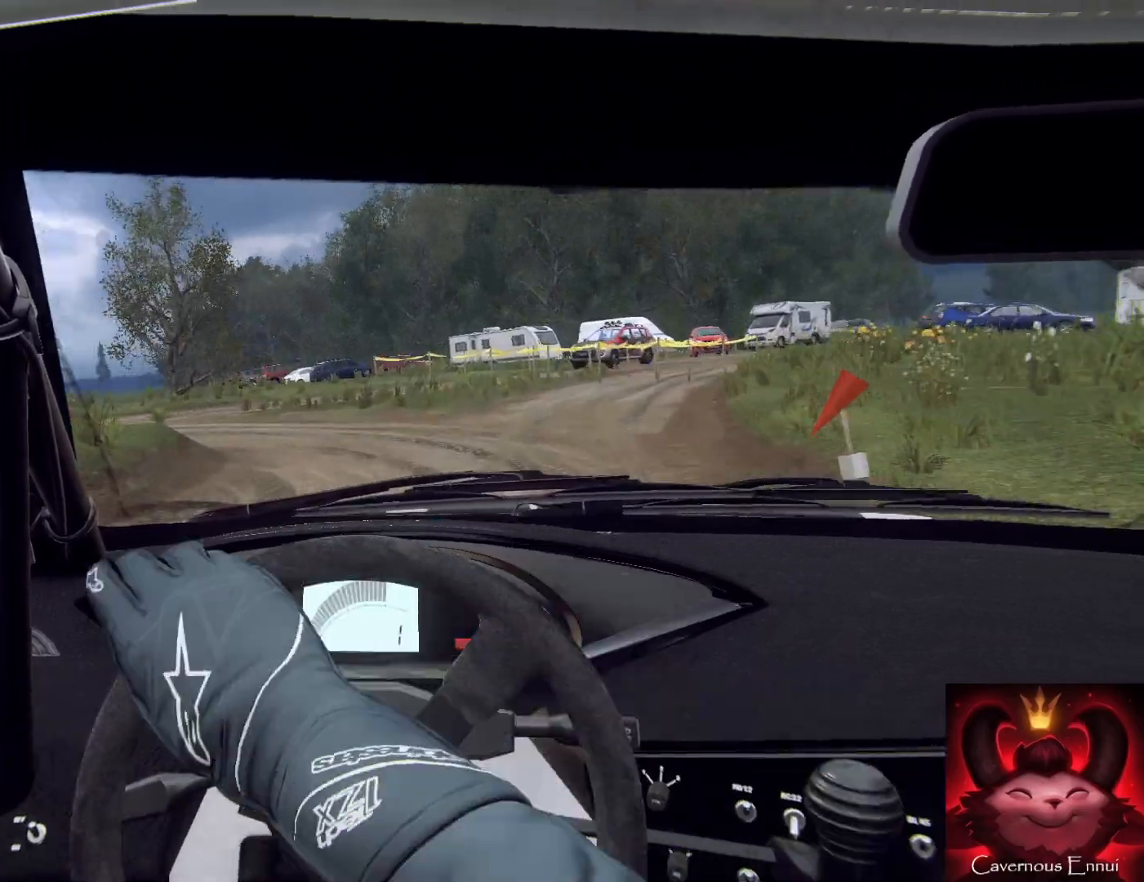
{"buttons": ["L2", "R2"], "left_stick": "left", "right_stick": "up", "events": []}
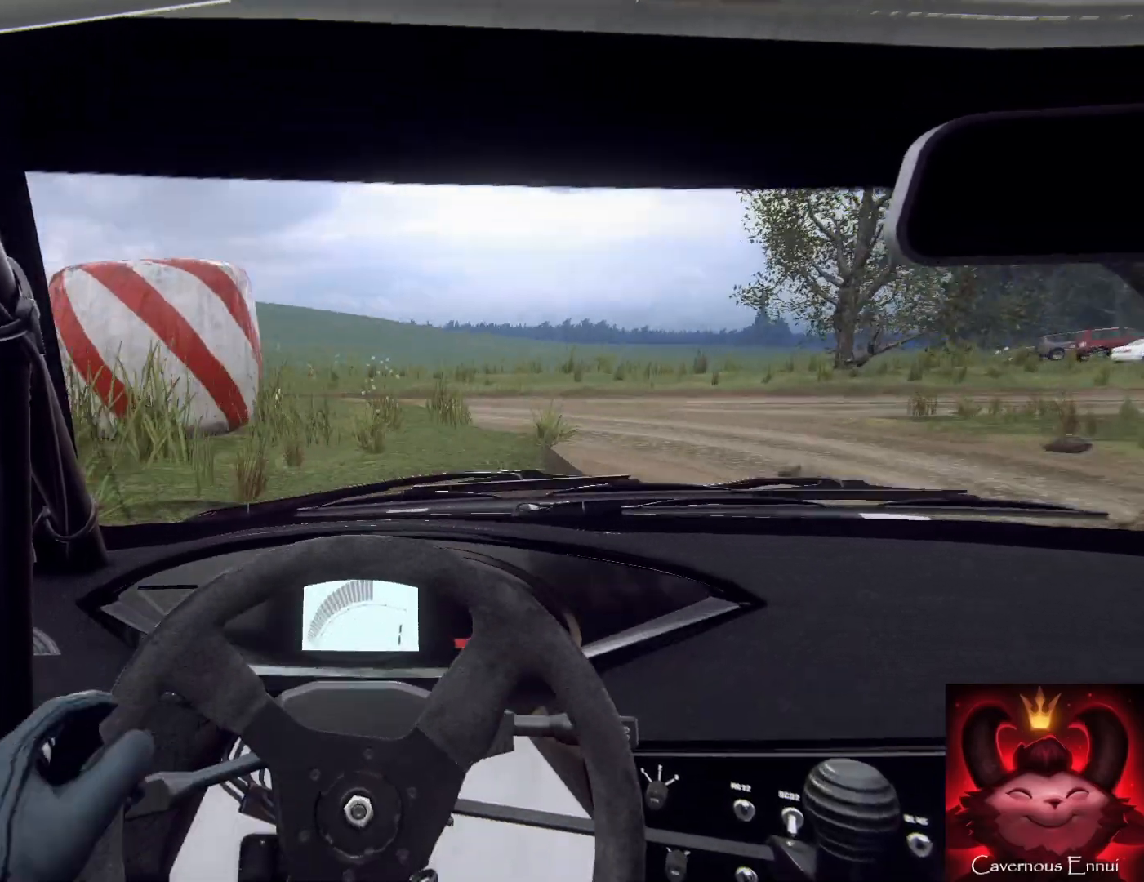
{"buttons": [], "left_stick": "down-right", "right_stick": "up", "events": [[67, "L2", "up"], [67, "left_stick", "down-left"], [167, "left_stick", "down"], [200, "R2", "up"], [467, "left_stick", "down-right"]]}
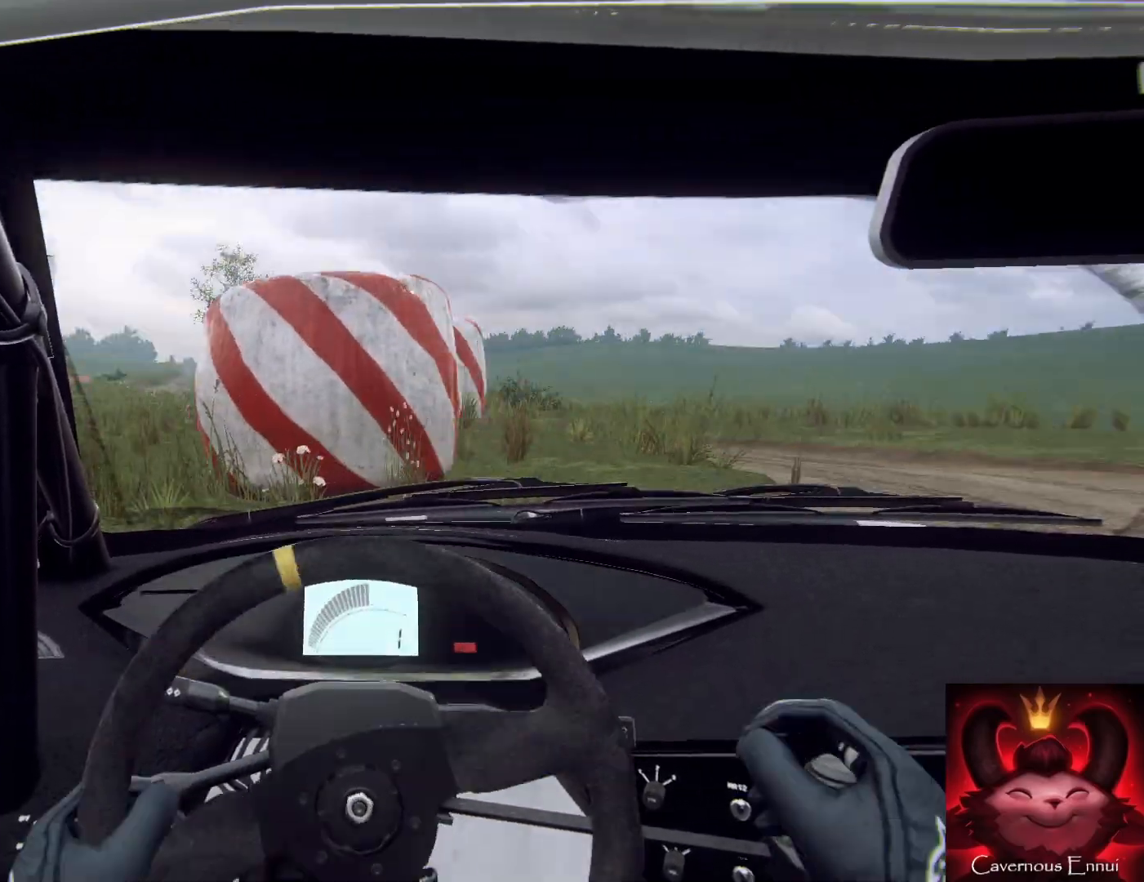
{"buttons": [], "left_stick": "right", "right_stick": "up", "events": [[100, "left_stick", "right"]]}
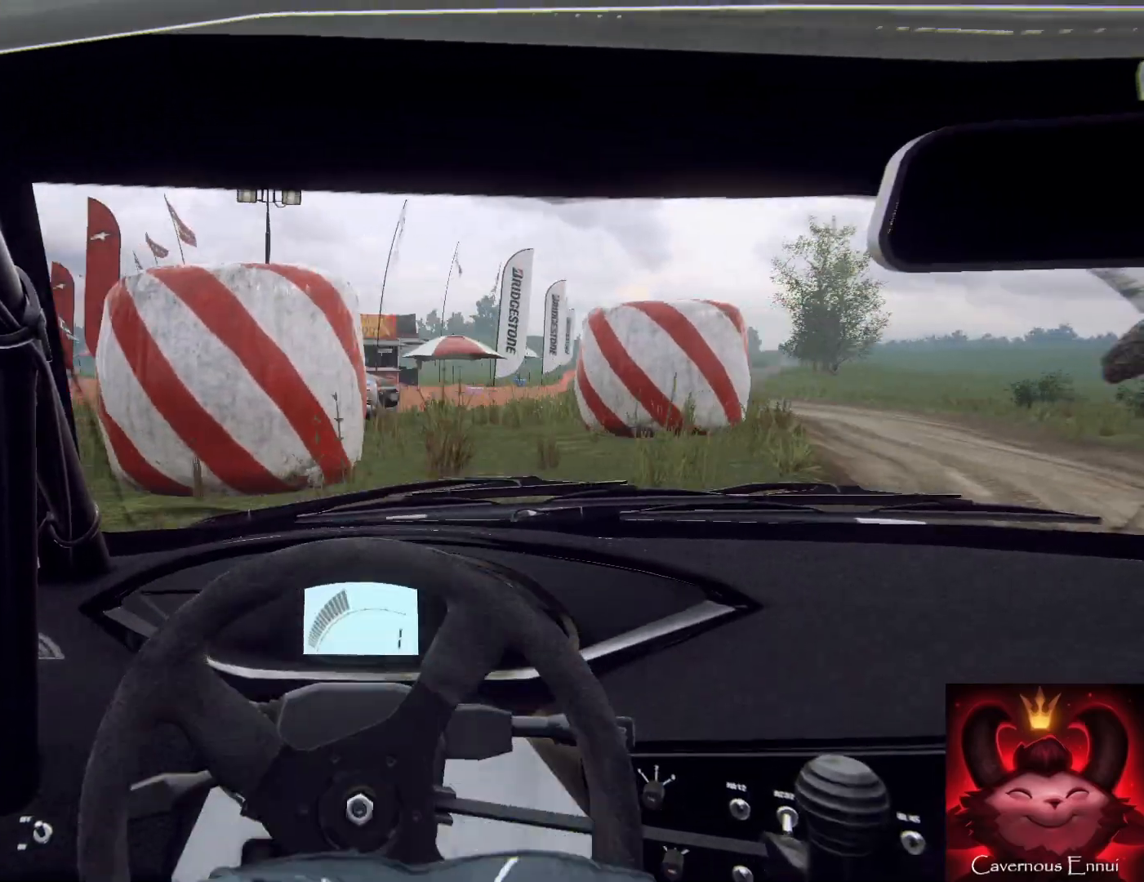
{"buttons": [], "left_stick": "left", "right_stick": "up", "events": [[233, "left_stick", "center"], [333, "left_stick", "left"]]}
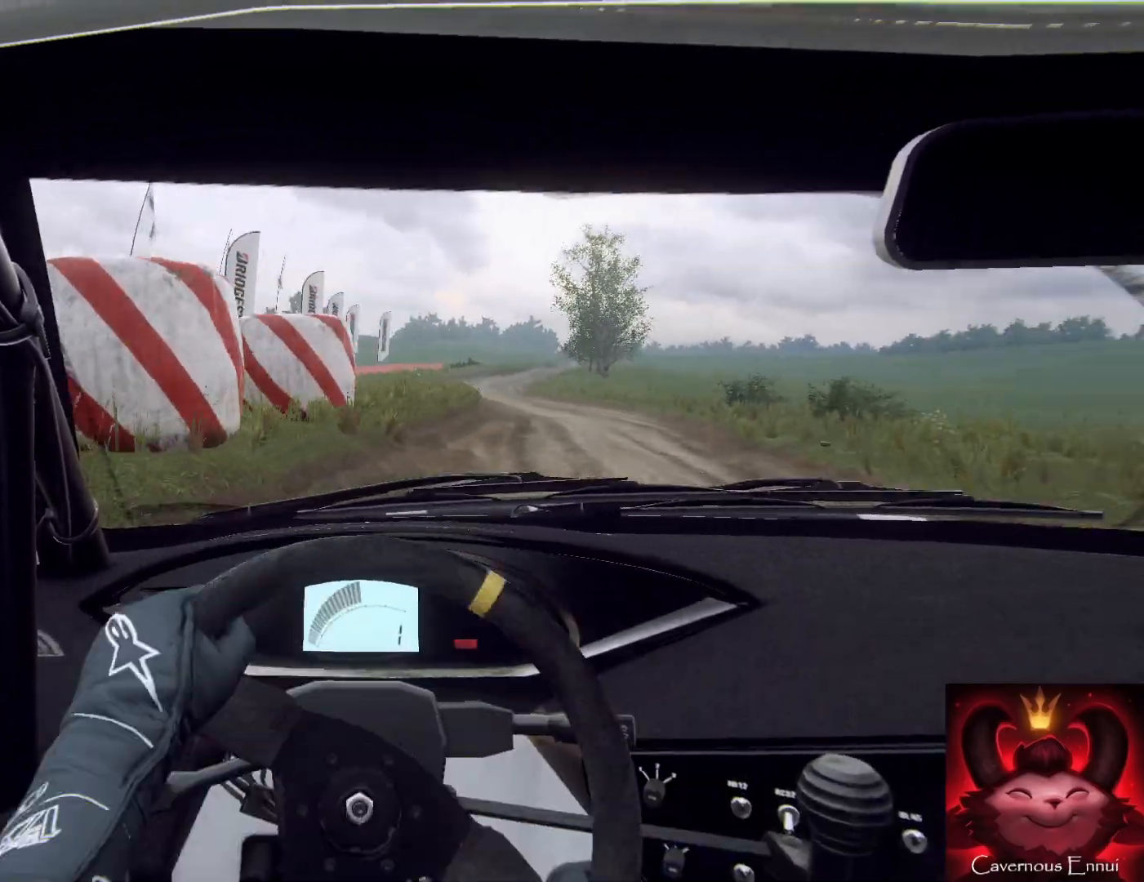
{"buttons": [], "left_stick": "right", "right_stick": "up", "events": [[300, "left_stick", "up"], [367, "left_stick", "center"], [500, "left_stick", "right"]]}
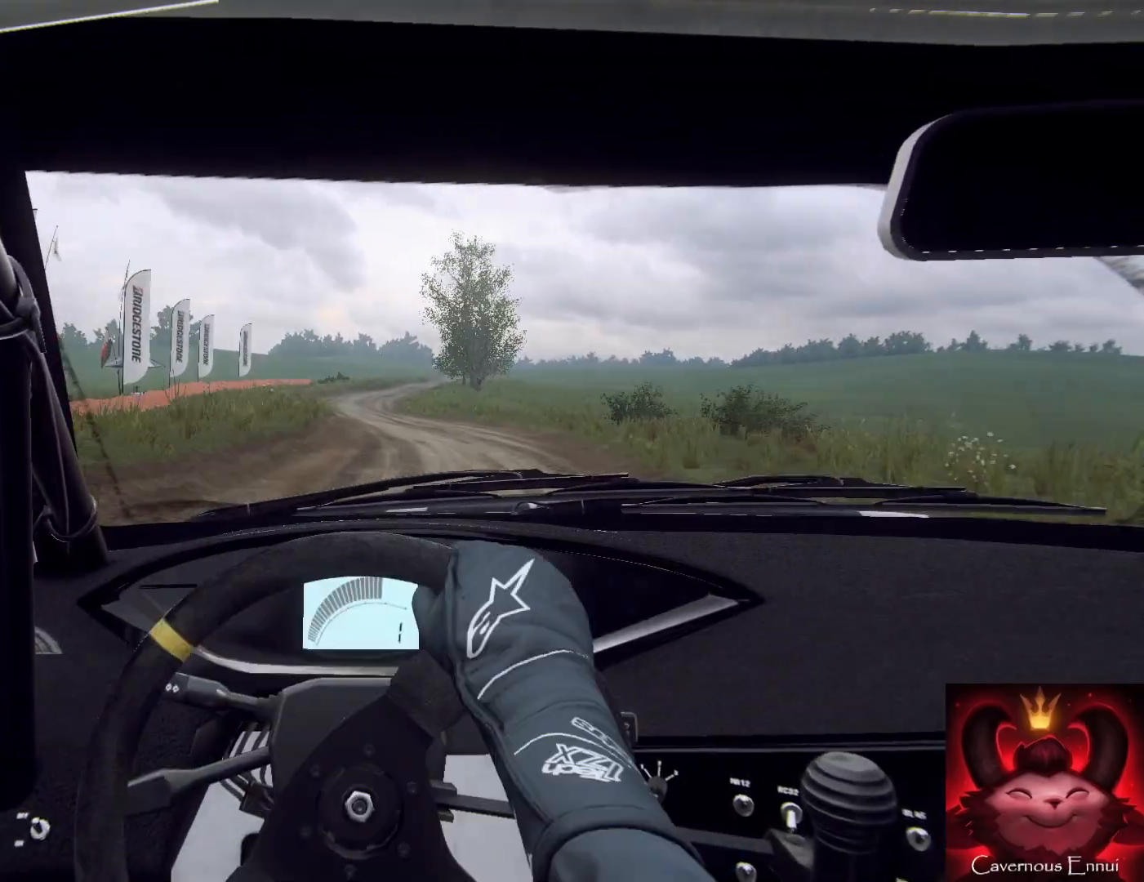
{"buttons": [], "left_stick": "center", "right_stick": "up", "events": [[200, "left_stick", "center"], [233, "R1", "down"], [333, "R1", "up"], [367, "left_stick", "up-left"], [433, "left_stick", "center"]]}
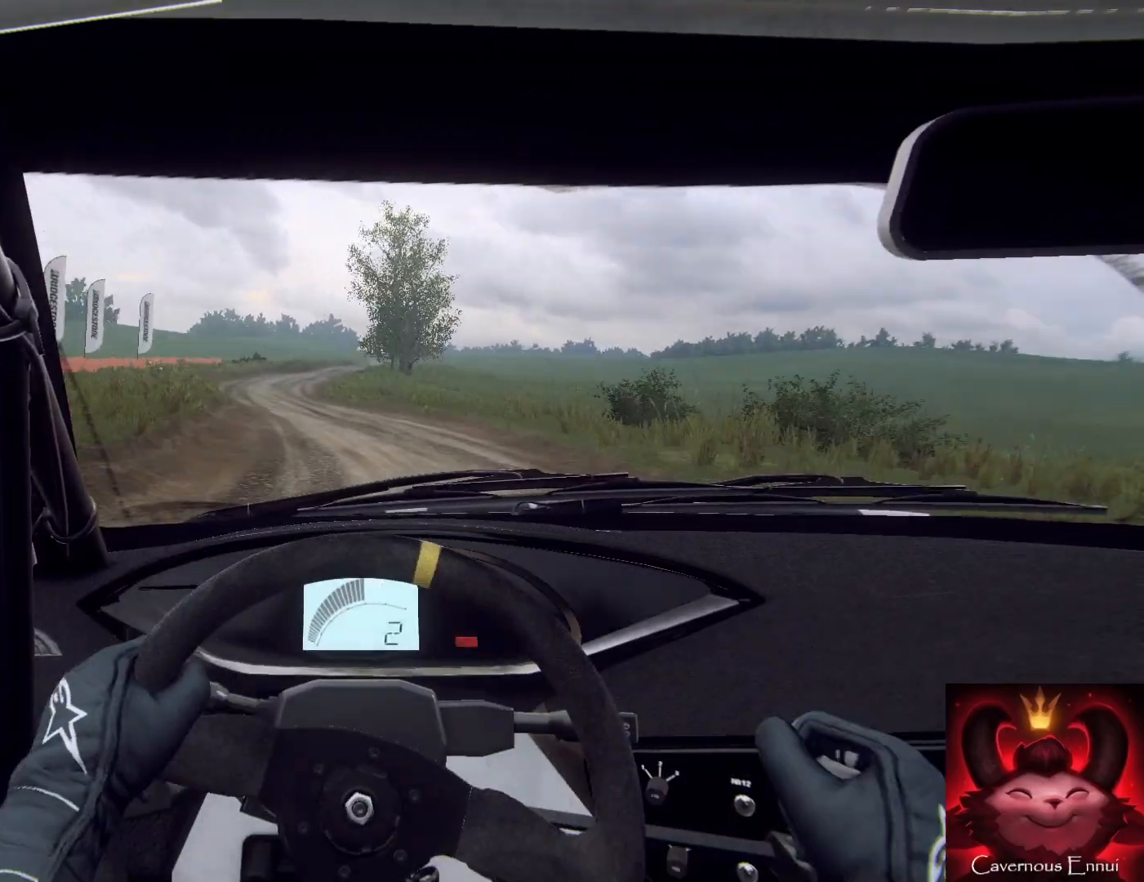
{"buttons": [], "left_stick": "center", "right_stick": "up", "events": [[67, "left_stick", "left"], [133, "left_stick", "down-left"], [333, "left_stick", "center"]]}
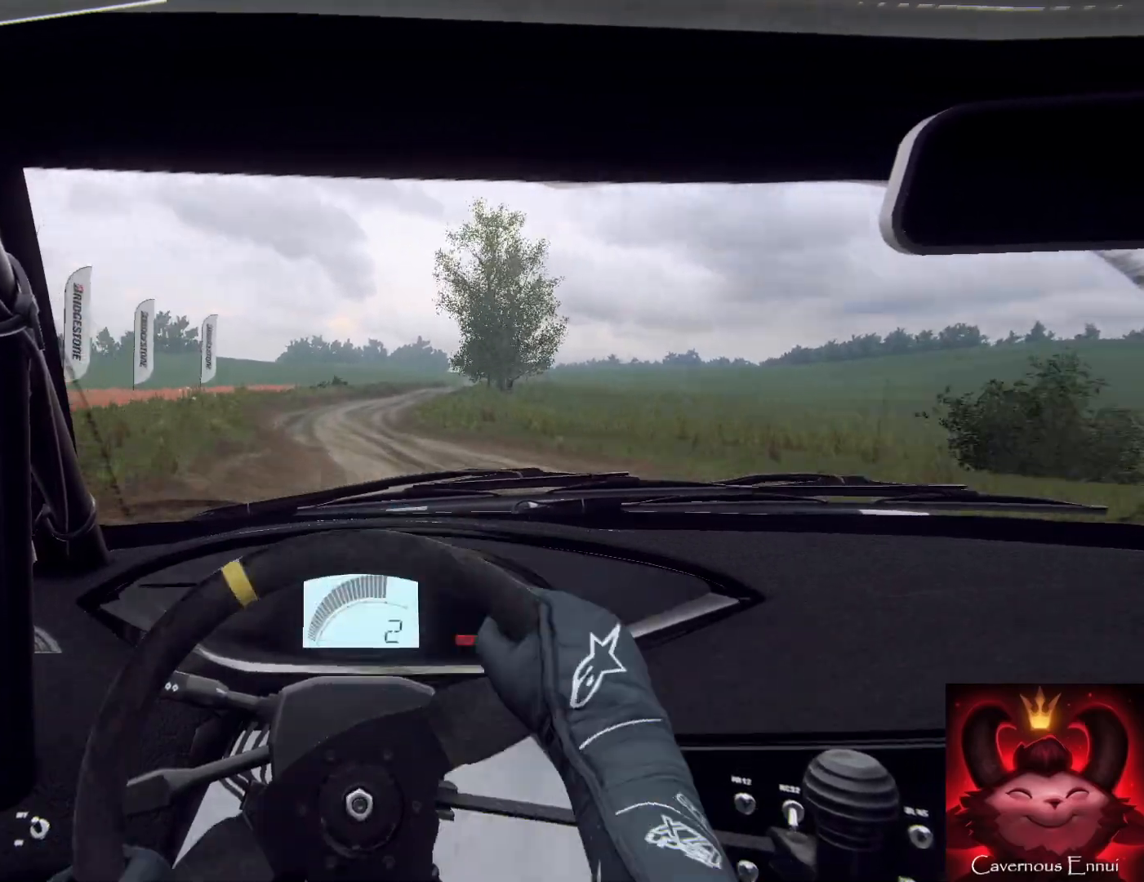
{"buttons": [], "left_stick": "center", "right_stick": "up", "events": [[100, "left_stick", "right"], [300, "R1", "down"], [300, "left_stick", "center"], [367, "R1", "up"]]}
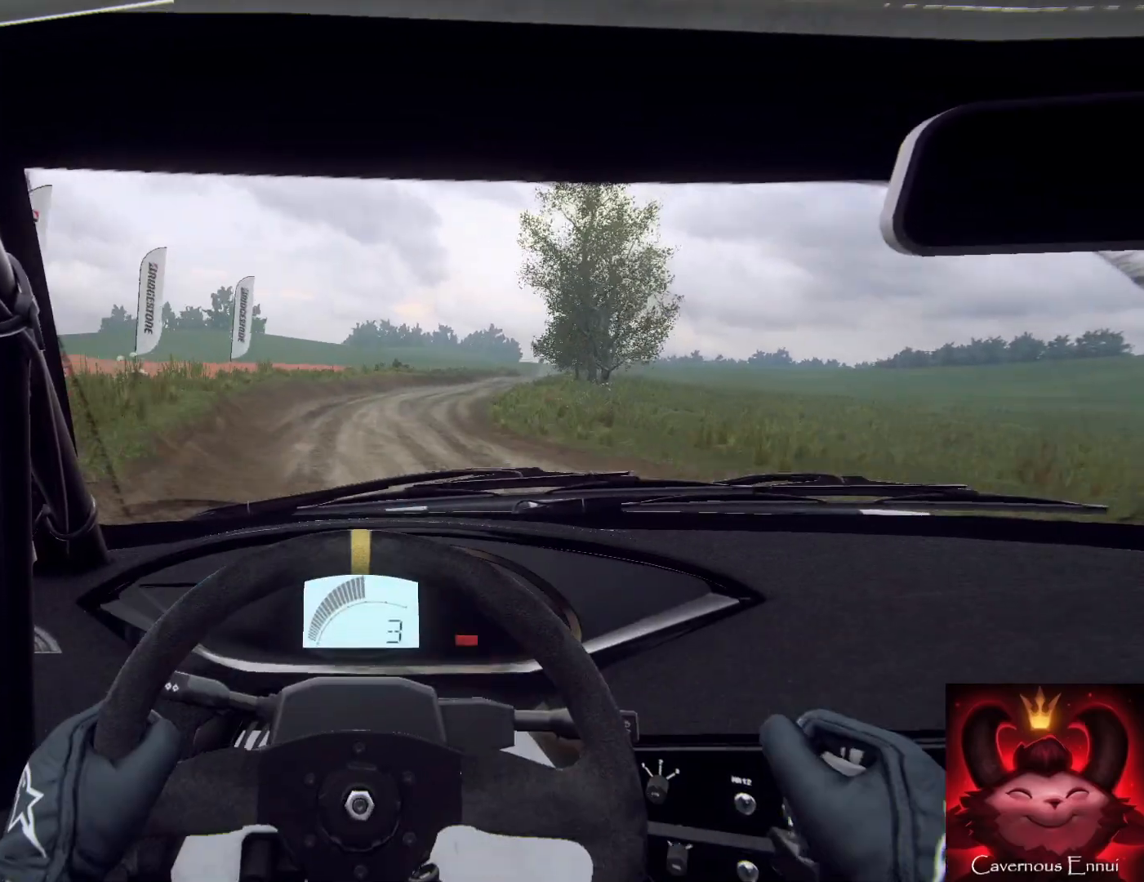
{"buttons": [], "left_stick": "right", "right_stick": "up", "events": [[133, "left_stick", "down-left"], [367, "left_stick", "right"]]}
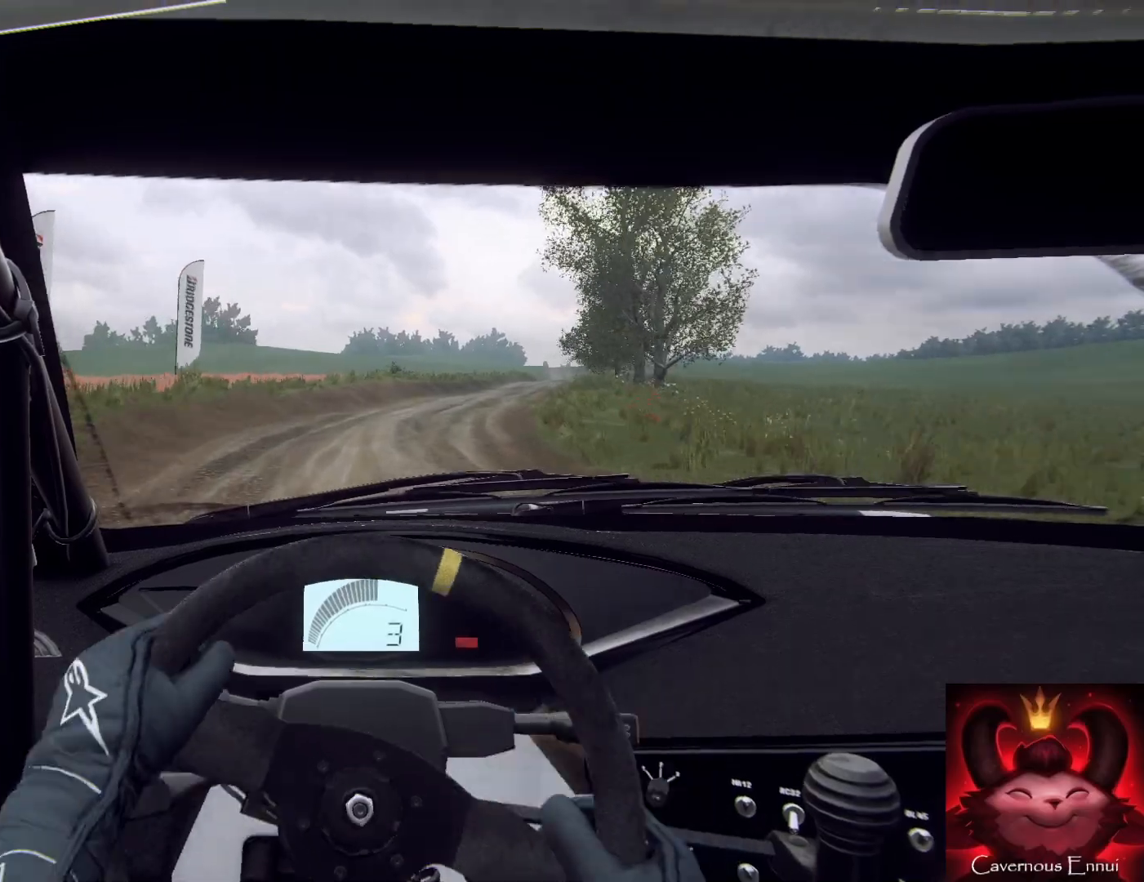
{"buttons": [], "left_stick": "right", "right_stick": "up", "events": [[233, "left_stick", "center"], [400, "left_stick", "right"]]}
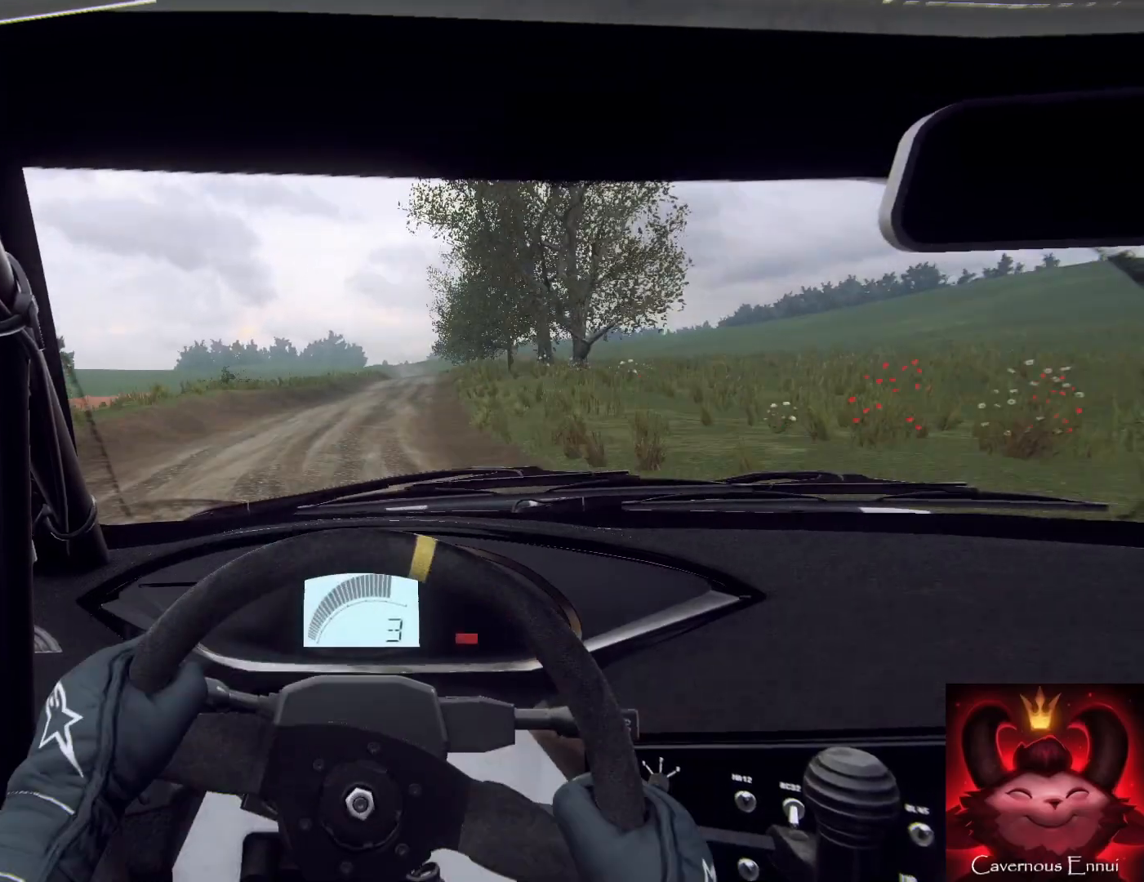
{"buttons": [], "left_stick": "center", "right_stick": "up", "events": [[100, "left_stick", "center"], [133, "R1", "down"], [200, "R1", "up"]]}
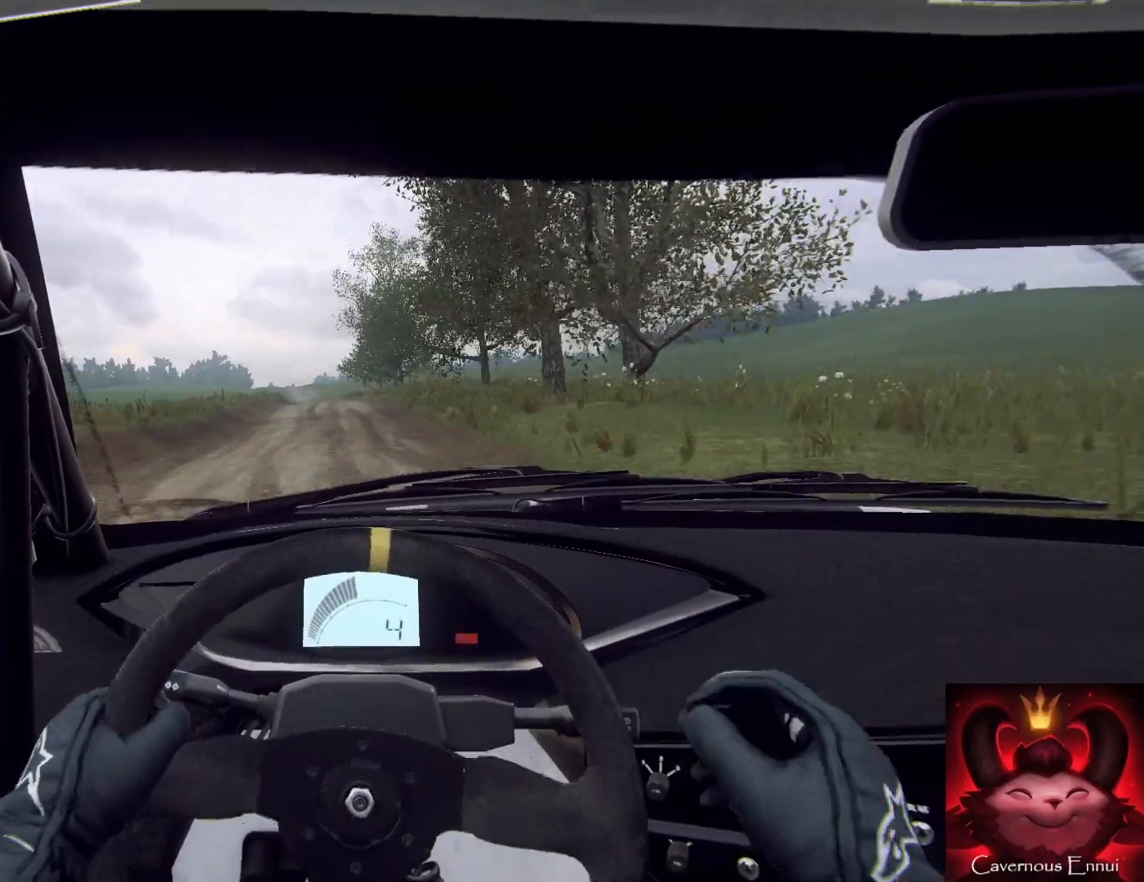
{"buttons": [], "left_stick": "center", "right_stick": "up", "events": [[200, "left_stick", "right"], [300, "left_stick", "center"]]}
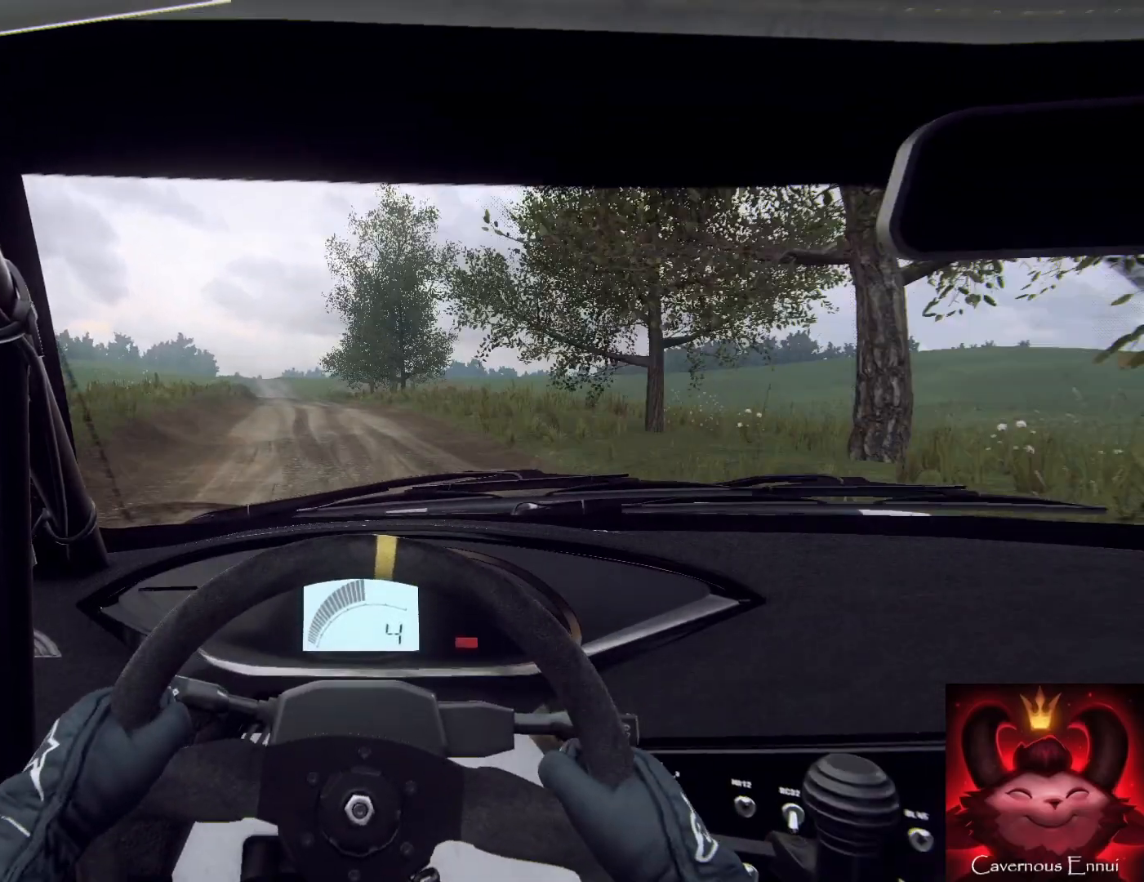
{"buttons": [], "left_stick": "center", "right_stick": "up", "events": [[133, "left_stick", "left"], [267, "left_stick", "center"]]}
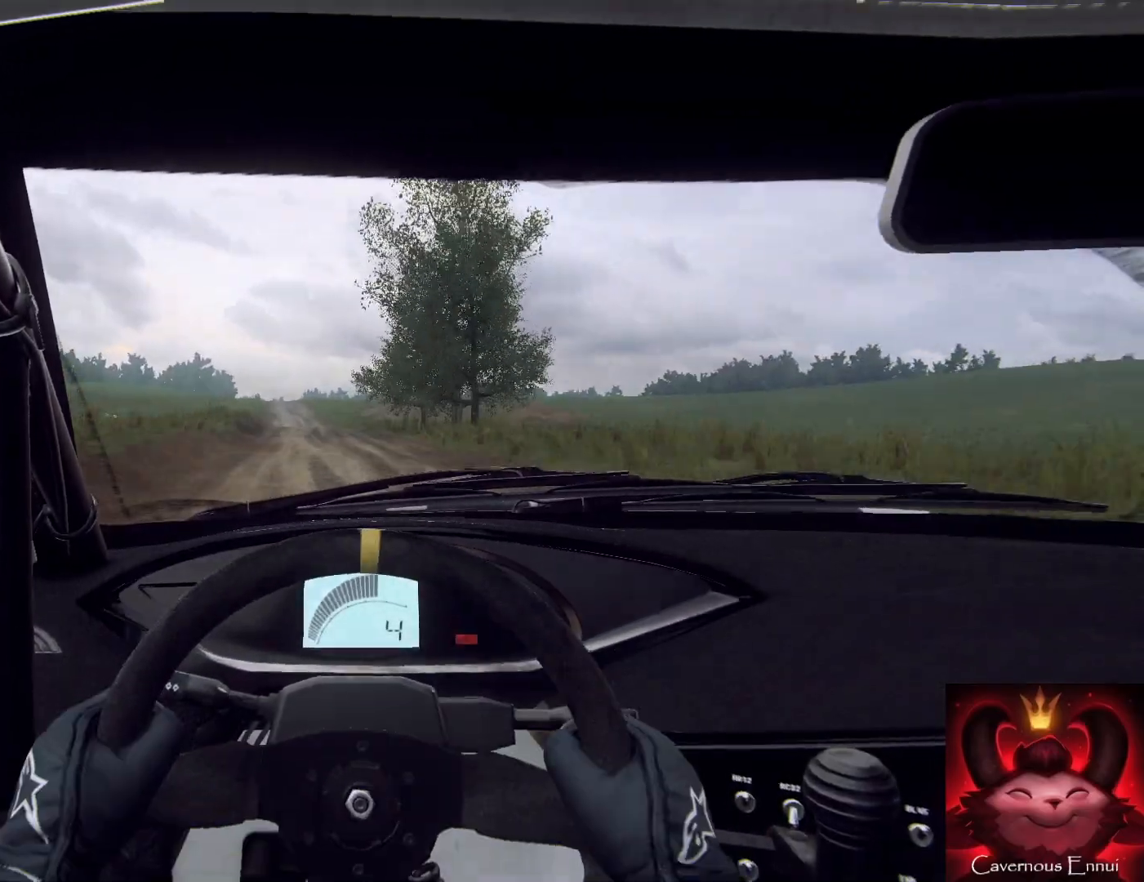
{"buttons": [], "left_stick": "down-left", "right_stick": "up", "events": [[167, "left_stick", "left"], [333, "left_stick", "down"], [433, "left_stick", "down-left"]]}
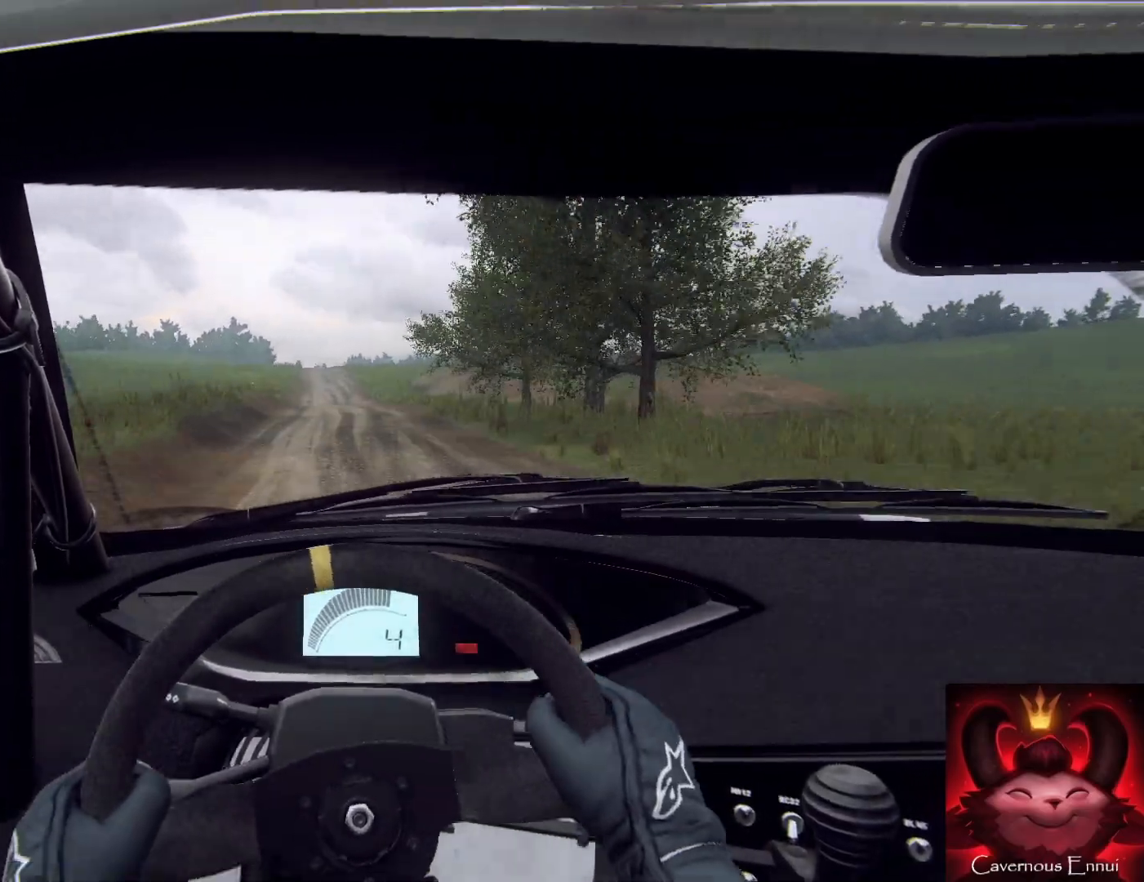
{"buttons": [], "left_stick": "down", "right_stick": "up", "events": [[100, "left_stick", "down"], [367, "R1", "down"], [433, "R1", "up"]]}
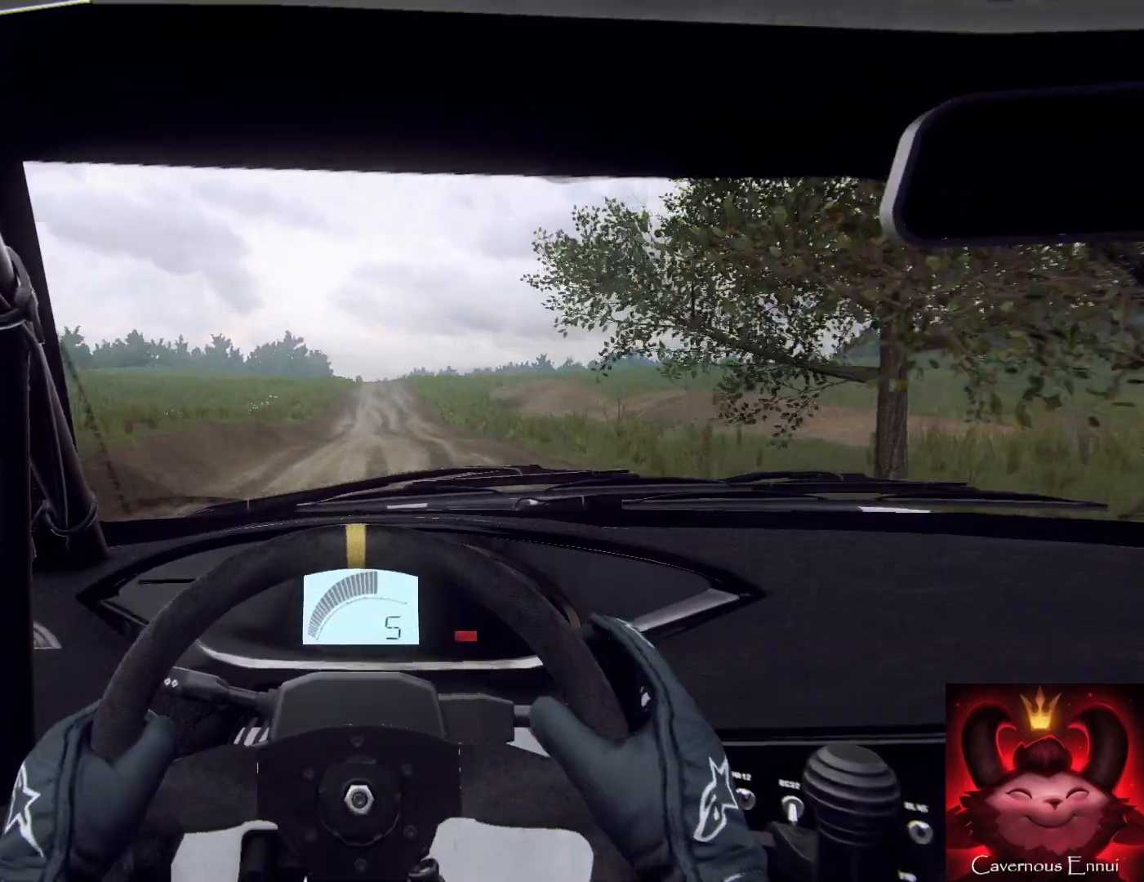
{"buttons": [], "left_stick": "down-right", "right_stick": "up", "events": [[67, "left_stick", "down-left"], [200, "left_stick", "down"], [467, "left_stick", "down-right"]]}
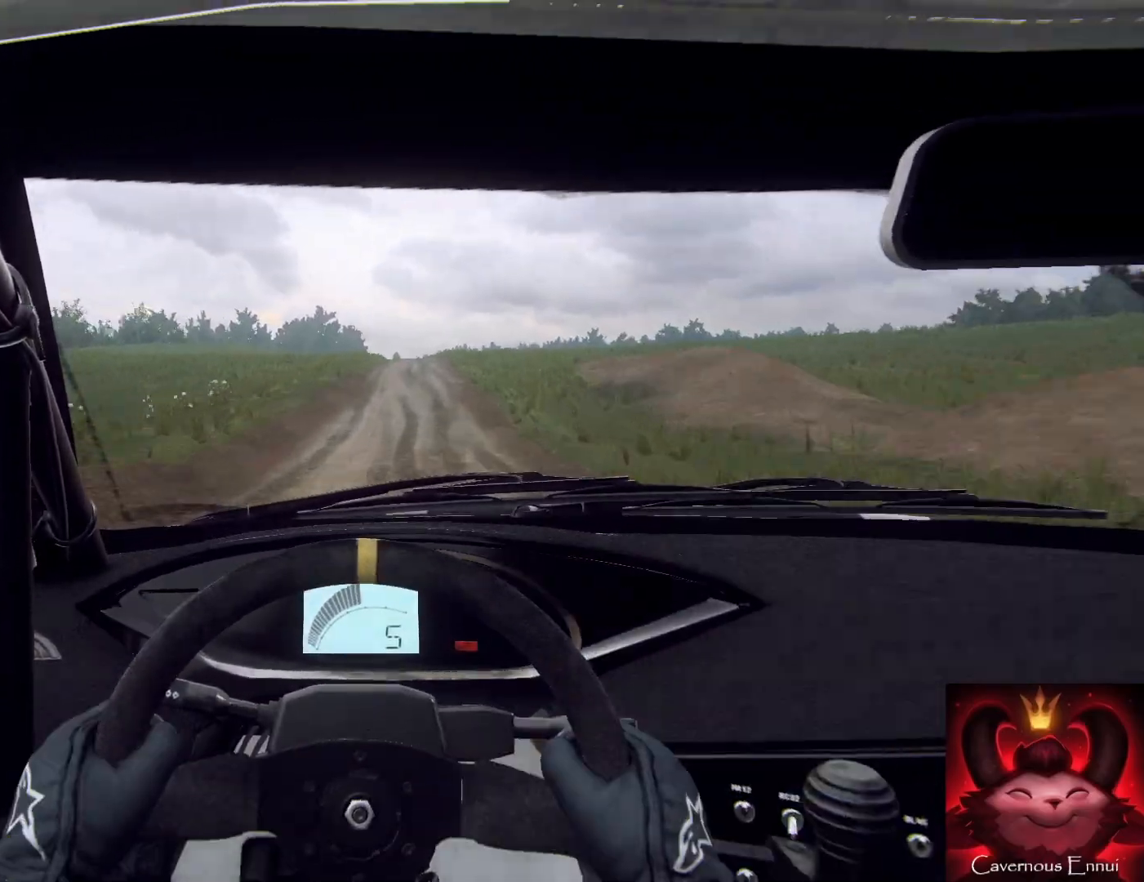
{"buttons": [], "left_stick": "left", "right_stick": "up", "events": [[200, "left_stick", "center"], [500, "left_stick", "left"]]}
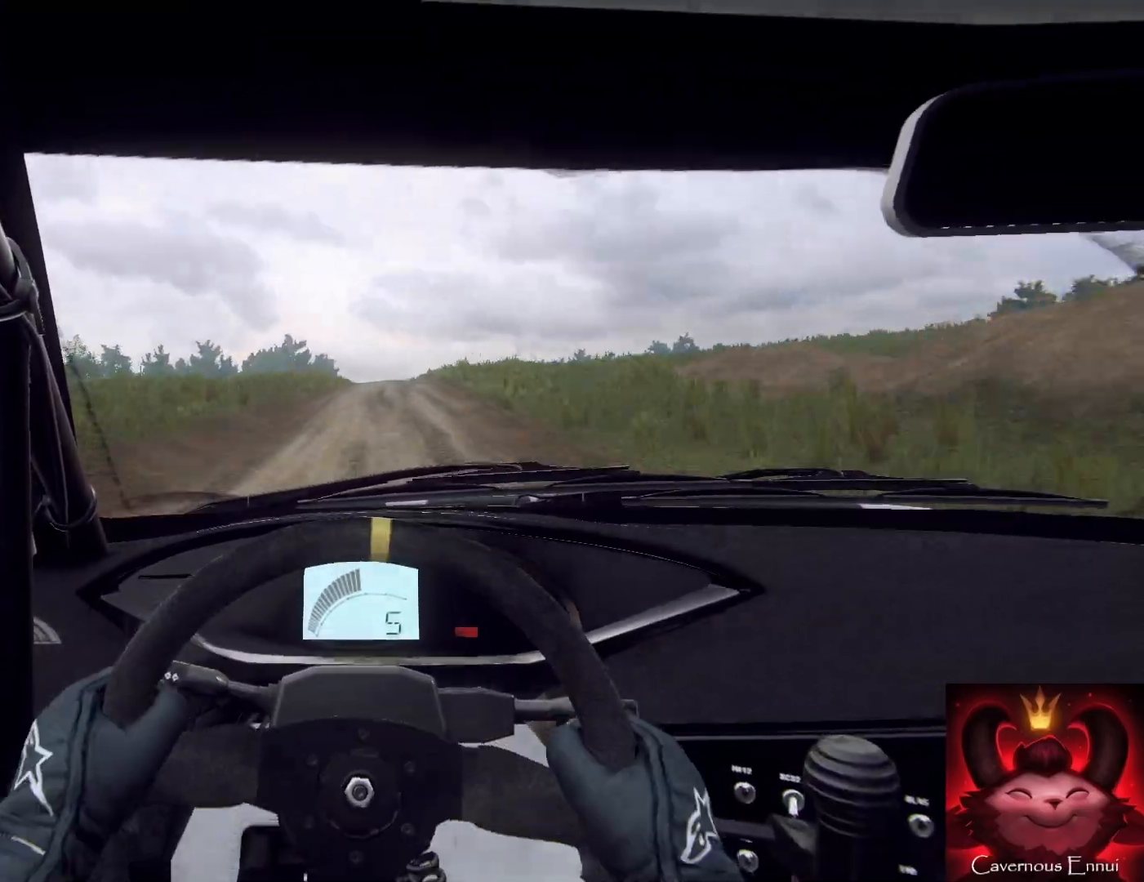
{"buttons": [], "left_stick": "right", "right_stick": "up", "events": [[133, "left_stick", "center"], [367, "left_stick", "right"]]}
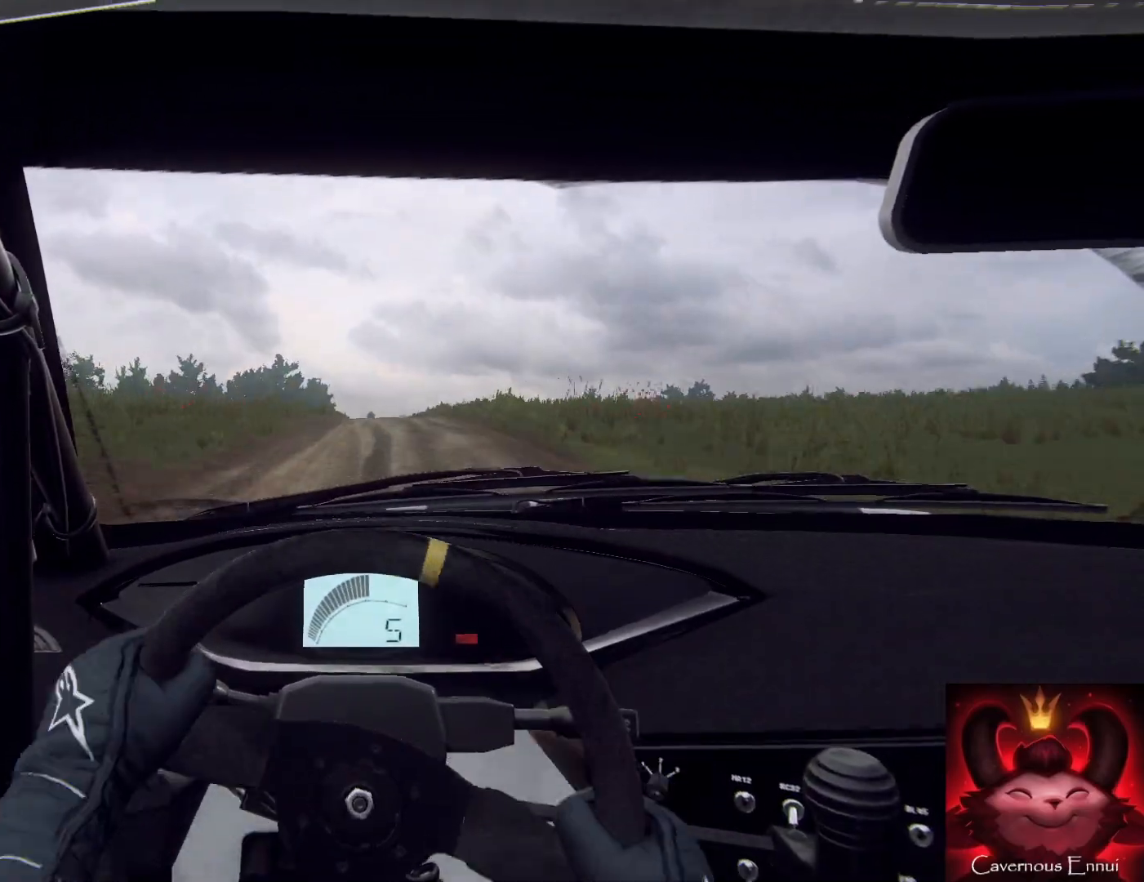
{"buttons": [], "left_stick": "down", "right_stick": "up", "events": [[67, "left_stick", "center"], [233, "left_stick", "left"], [367, "left_stick", "down"]]}
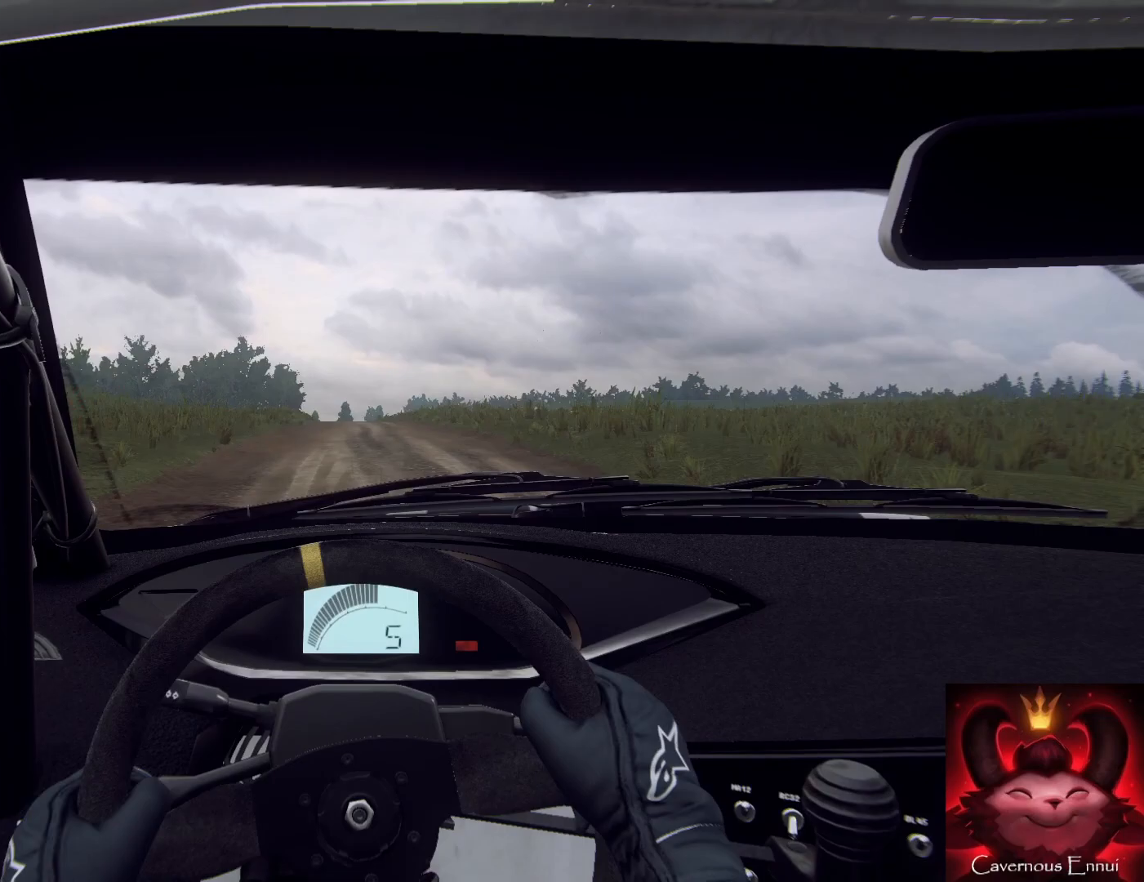
{"buttons": [], "left_stick": "down", "right_stick": "up", "events": []}
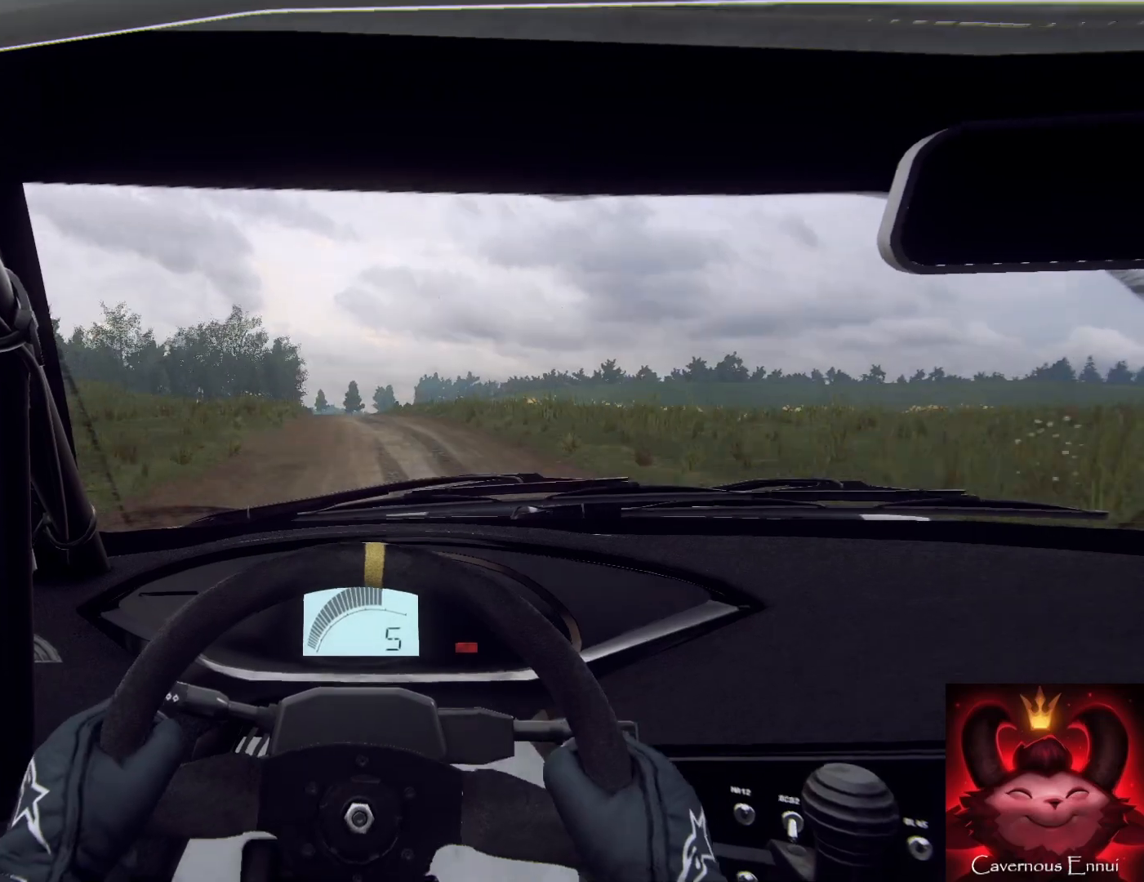
{"buttons": [], "left_stick": "down", "right_stick": "up", "events": [[300, "left_stick", "down-left"], [433, "left_stick", "down"]]}
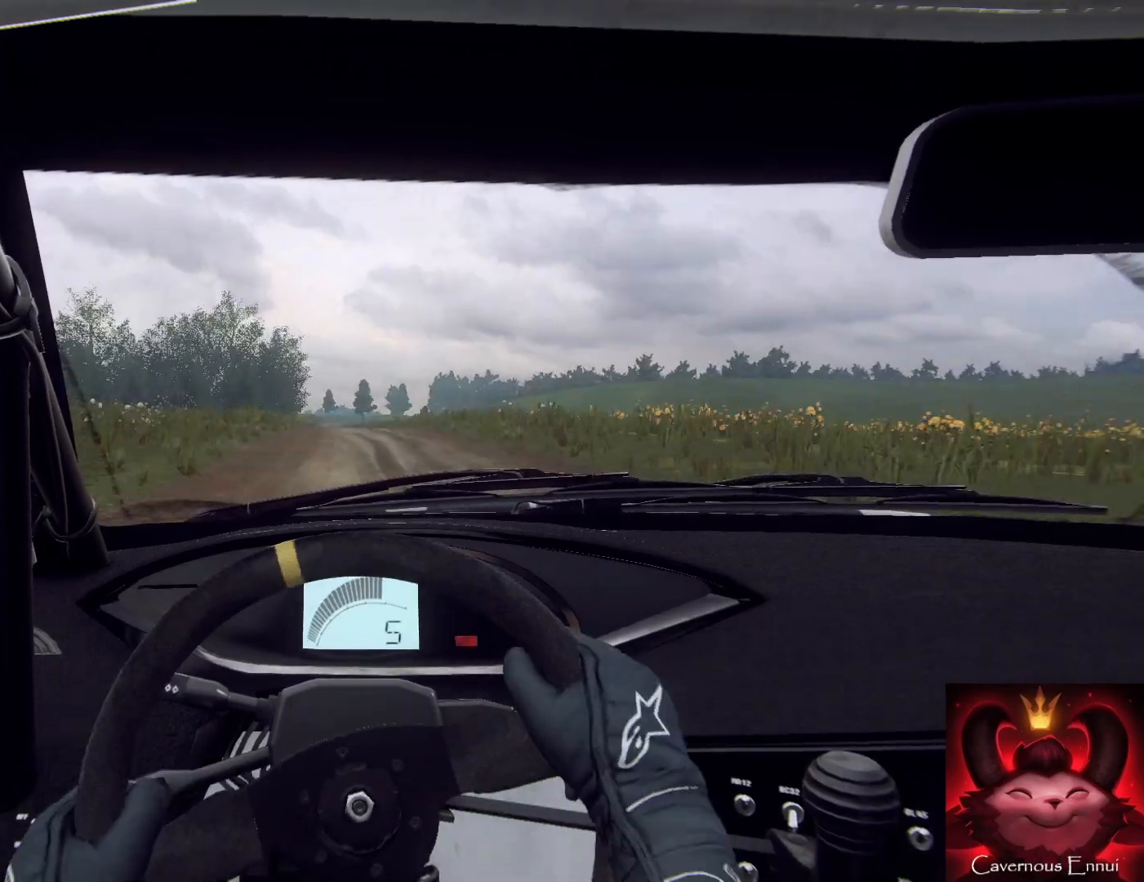
{"buttons": [], "left_stick": "down-left", "right_stick": "up", "events": [[333, "left_stick", "down-left"]]}
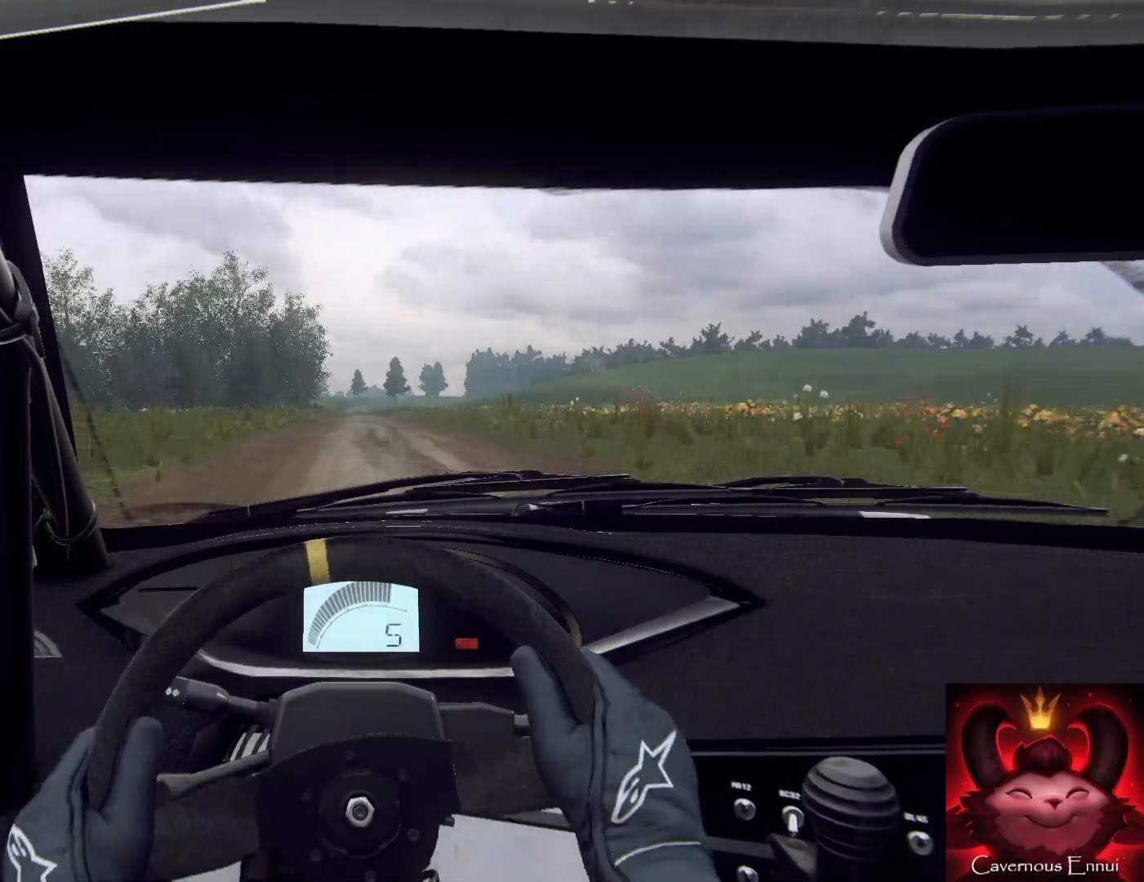
{"buttons": [], "left_stick": "down-right", "right_stick": "up", "events": [[33, "left_stick", "down"], [333, "left_stick", "down-right"], [367, "R1", "down"], [467, "R1", "up"]]}
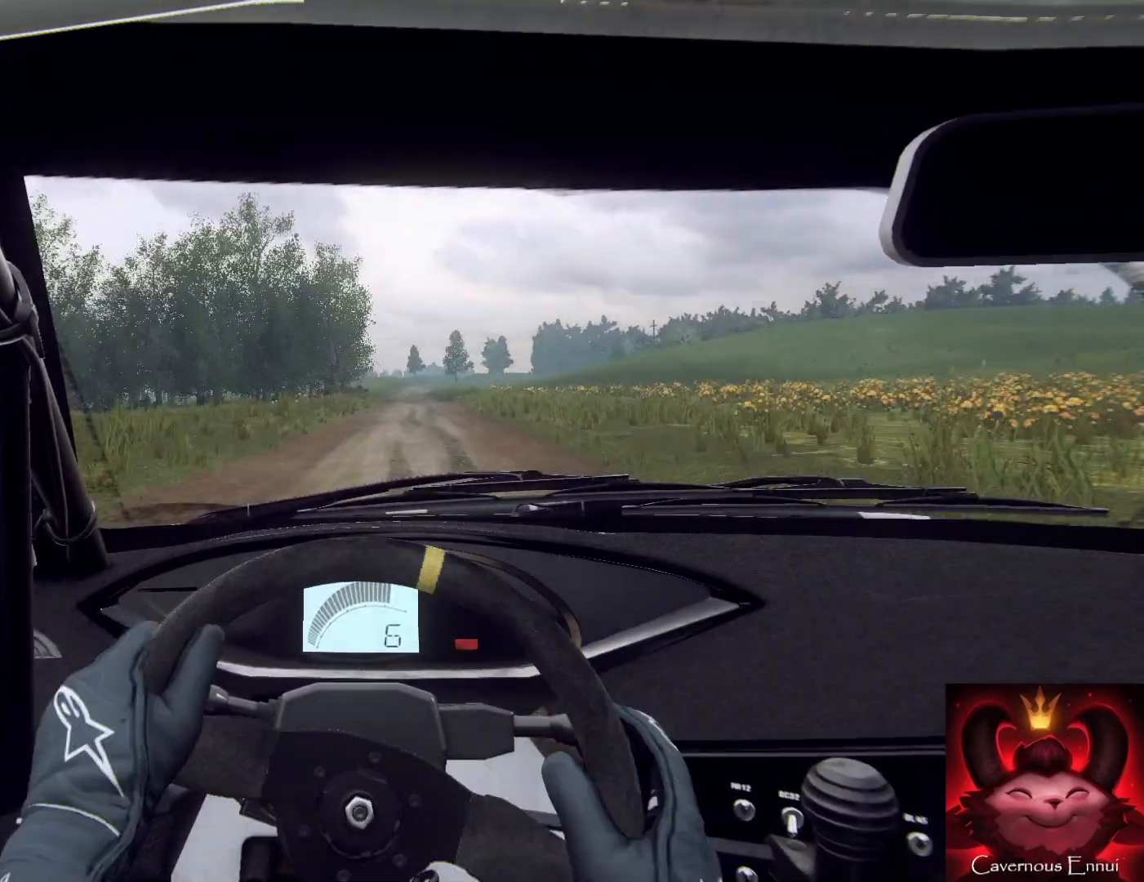
{"buttons": [], "left_stick": "right", "right_stick": "up", "events": [[33, "left_stick", "down"], [400, "left_stick", "right"]]}
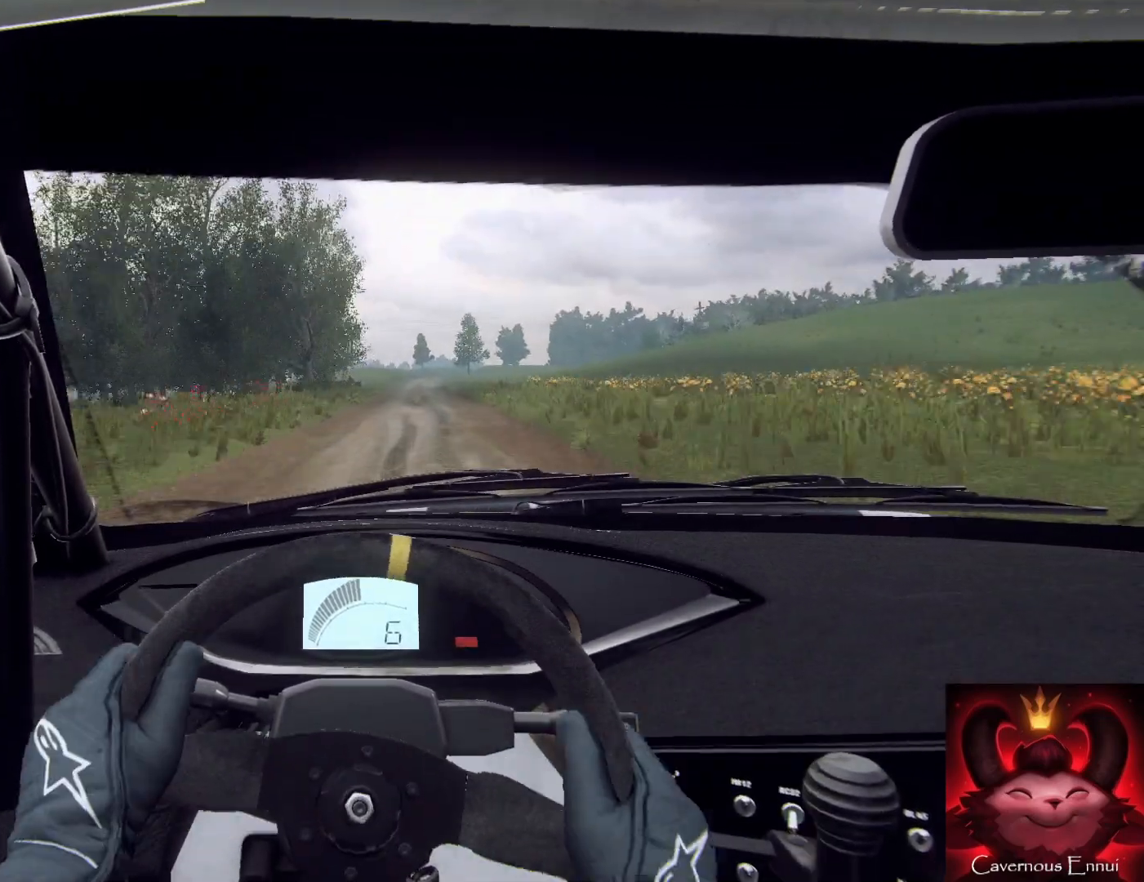
{"buttons": [], "left_stick": "center", "right_stick": "up", "events": [[33, "left_stick", "up"], [100, "left_stick", "center"]]}
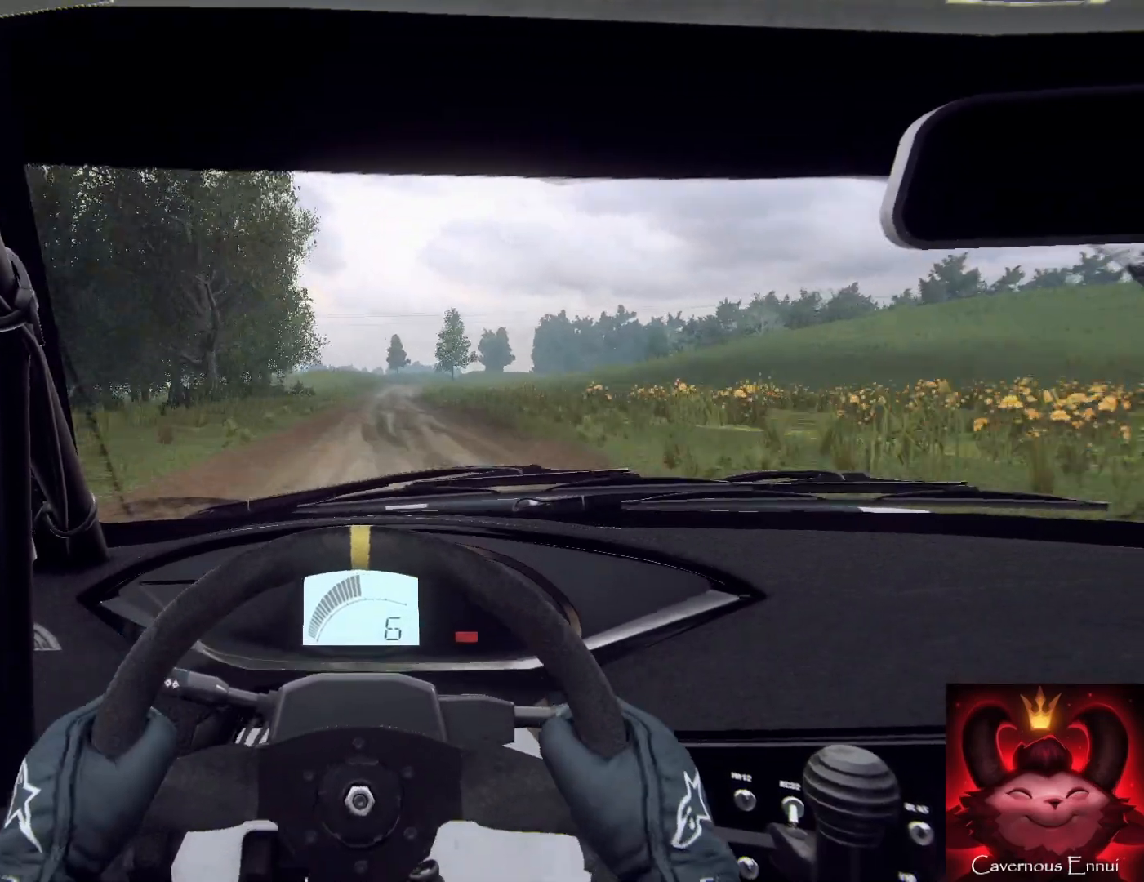
{"buttons": [], "left_stick": "center", "right_stick": "up", "events": [[33, "left_stick", "right"], [200, "left_stick", "center"]]}
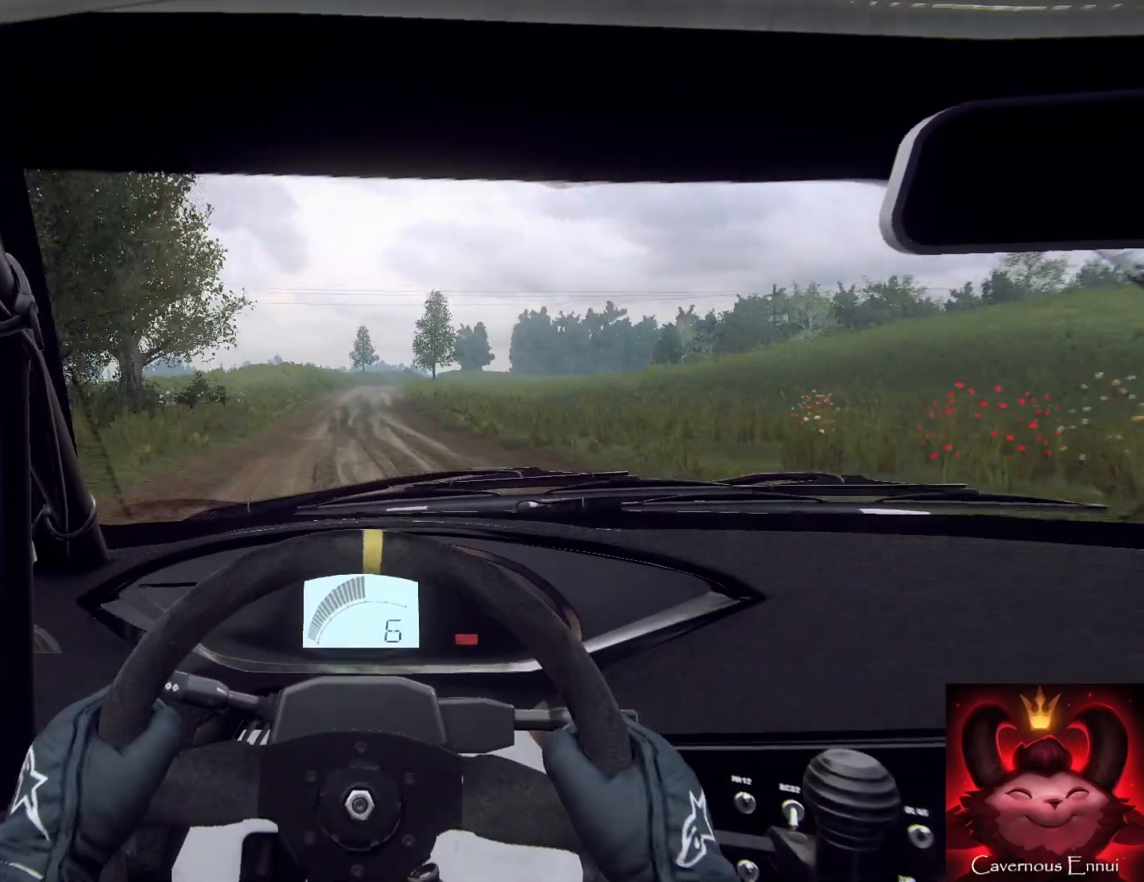
{"buttons": [], "left_stick": "right", "right_stick": "up", "events": [[367, "left_stick", "right"]]}
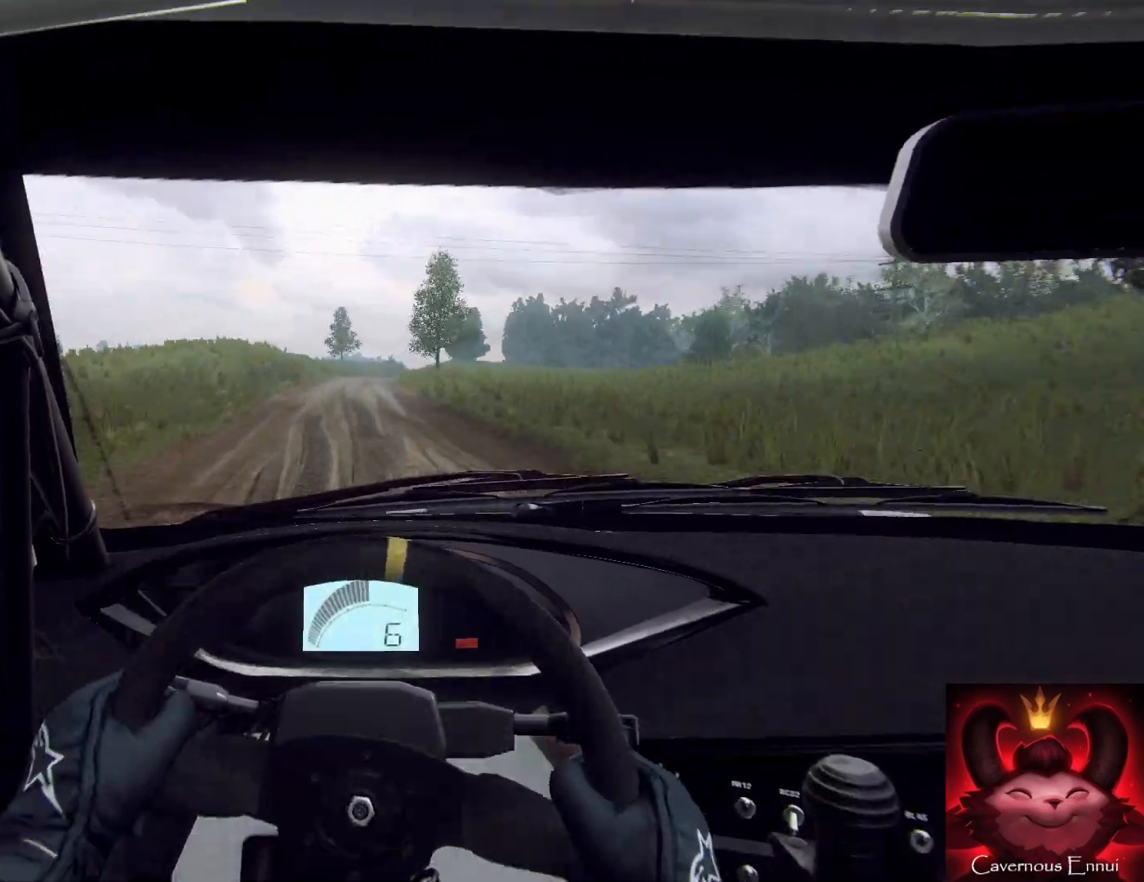
{"buttons": [], "left_stick": "center", "right_stick": "up", "events": [[67, "left_stick", "center"], [267, "left_stick", "right"], [433, "left_stick", "center"]]}